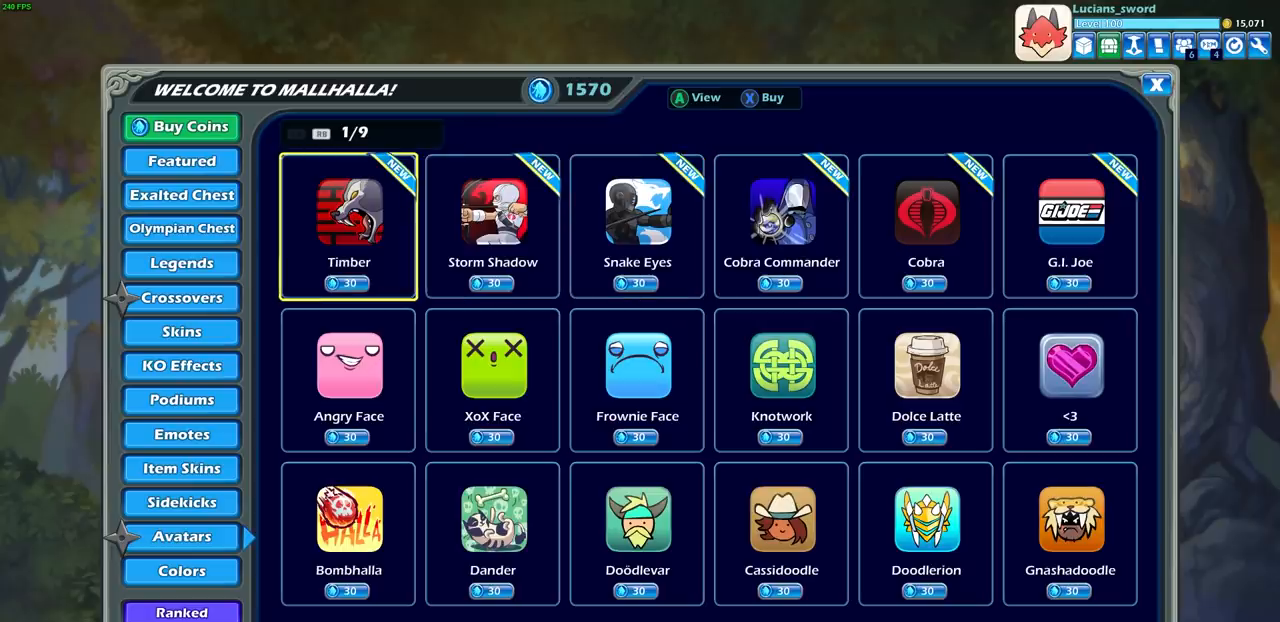
Gameplay with a controller (PlayStation layout); each line is a JSON object with the inputs held at the frame after it. "events" lists button and stick changes between this image and that frame as [ms after this image, input, new state], when the widget could be followed in between. Not read: left_stick right_stick.
{"buttons": [], "events": []}
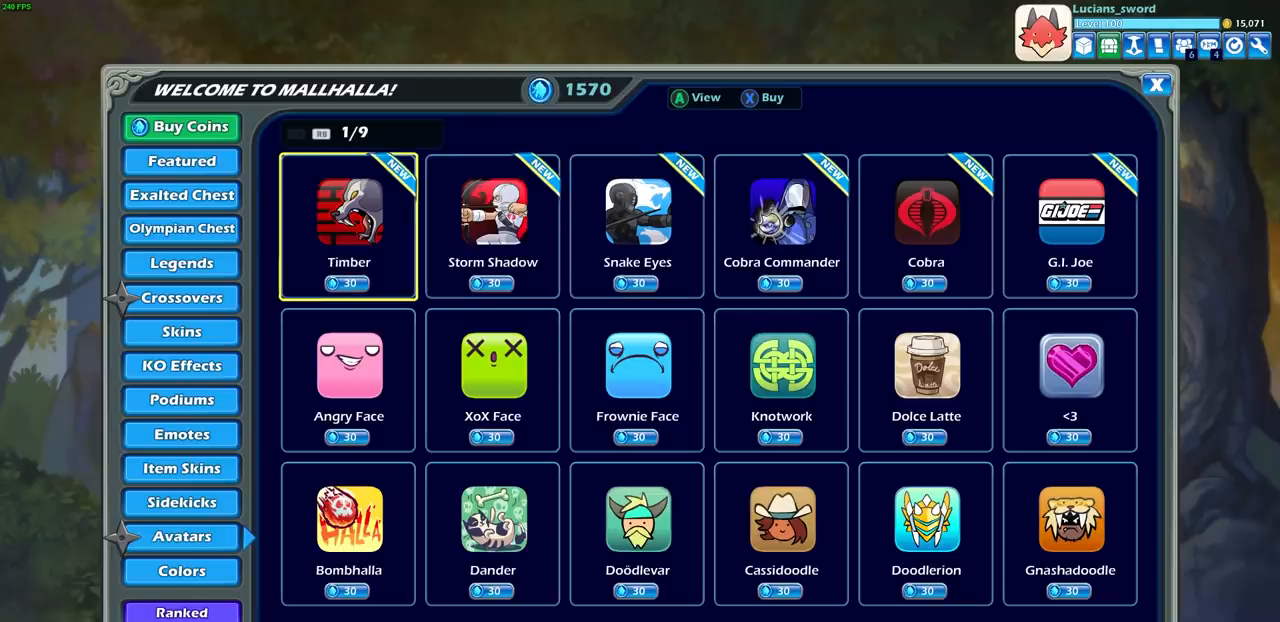
{"buttons": [], "events": [[400, "DPAD_RIGHT", "down"], [467, "DPAD_RIGHT", "up"]]}
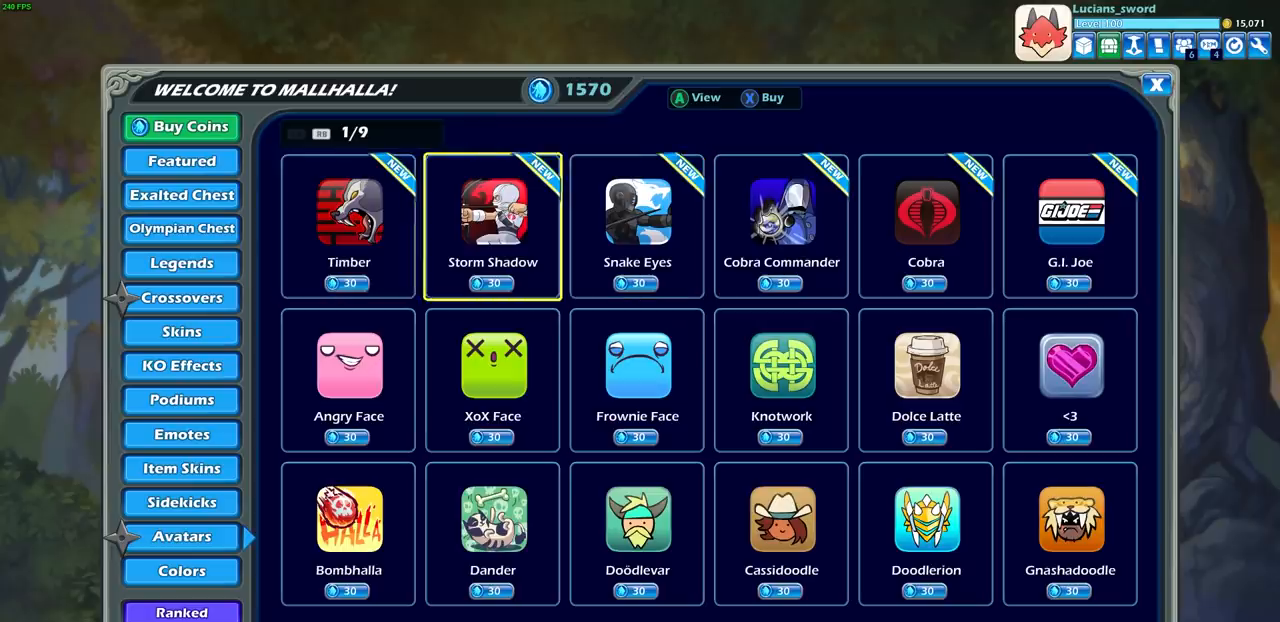
{"buttons": [], "events": [[150, "DPAD_LEFT", "down"], [250, "DPAD_LEFT", "up"]]}
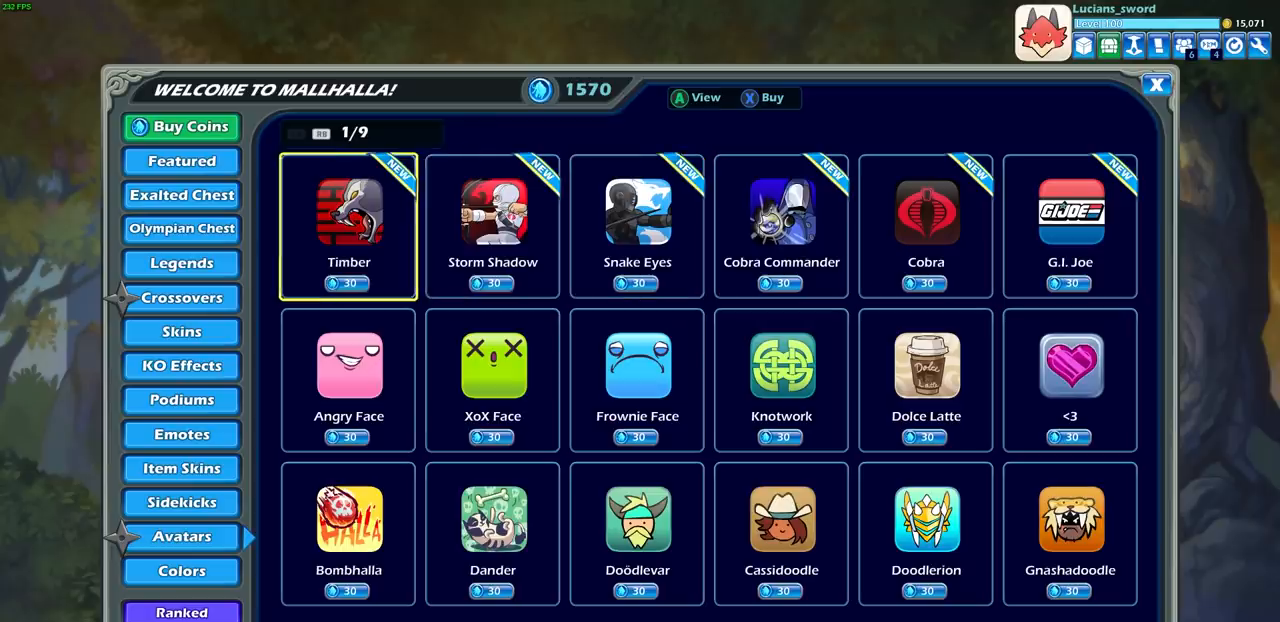
{"buttons": [], "events": []}
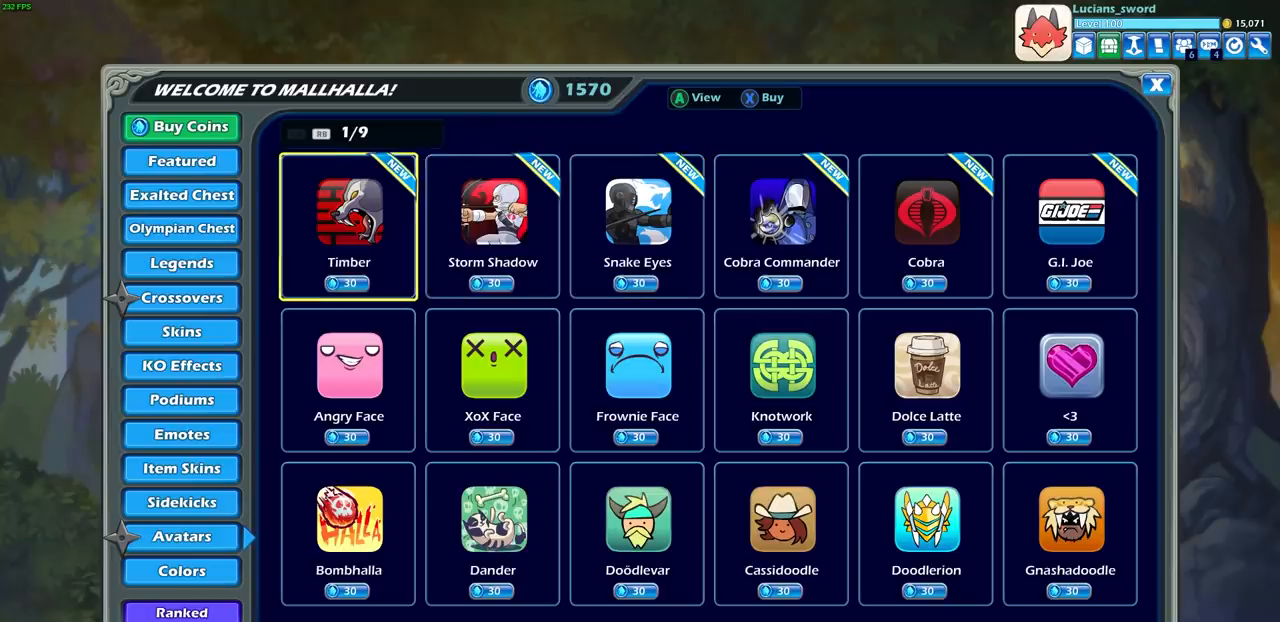
{"buttons": [], "events": [[33, "DPAD_RIGHT", "down"], [117, "DPAD_RIGHT", "up"], [217, "DPAD_RIGHT", "down"], [300, "DPAD_RIGHT", "up"]]}
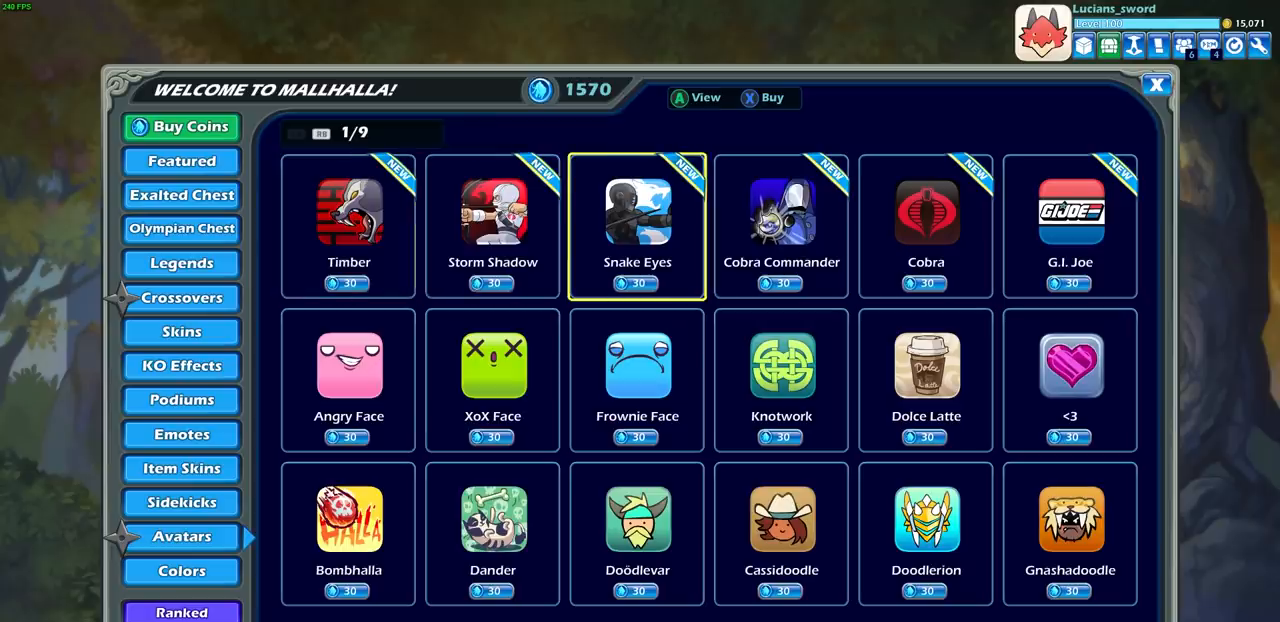
{"buttons": [], "events": []}
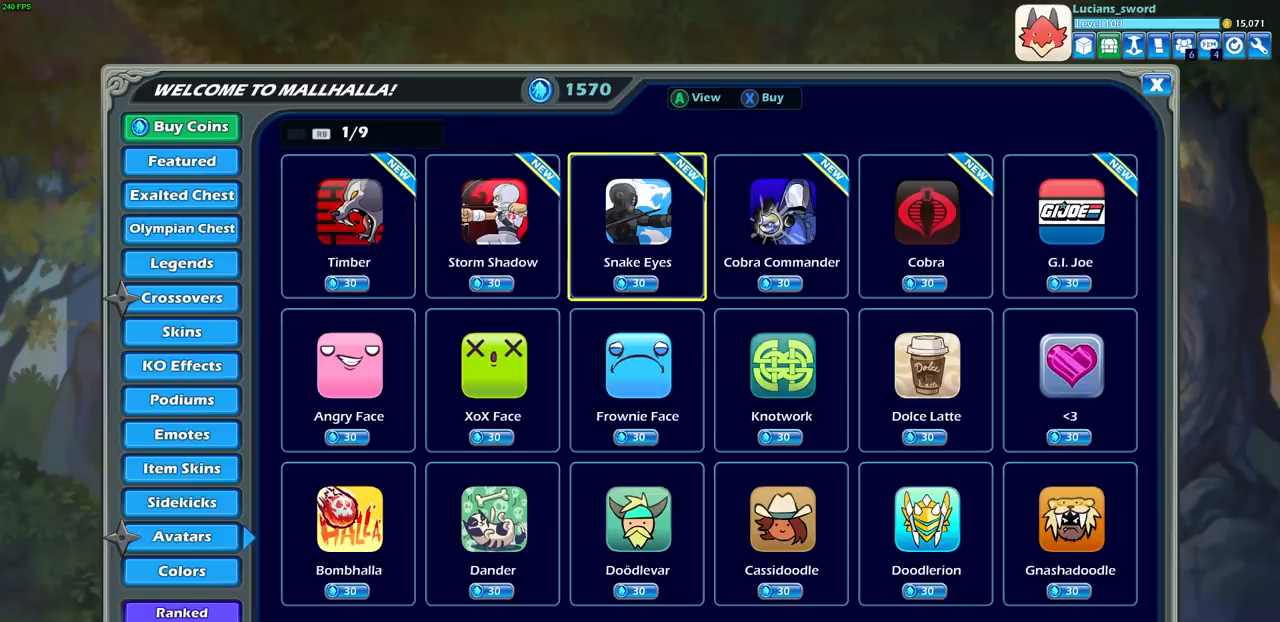
{"buttons": [], "events": []}
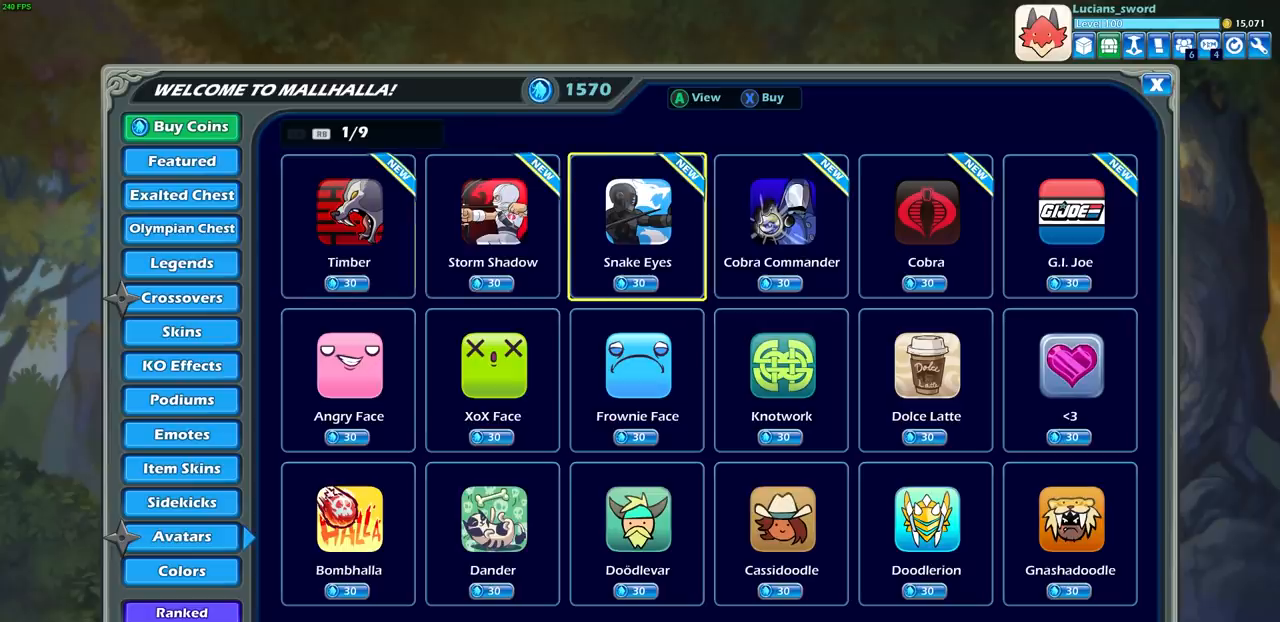
{"buttons": [], "events": []}
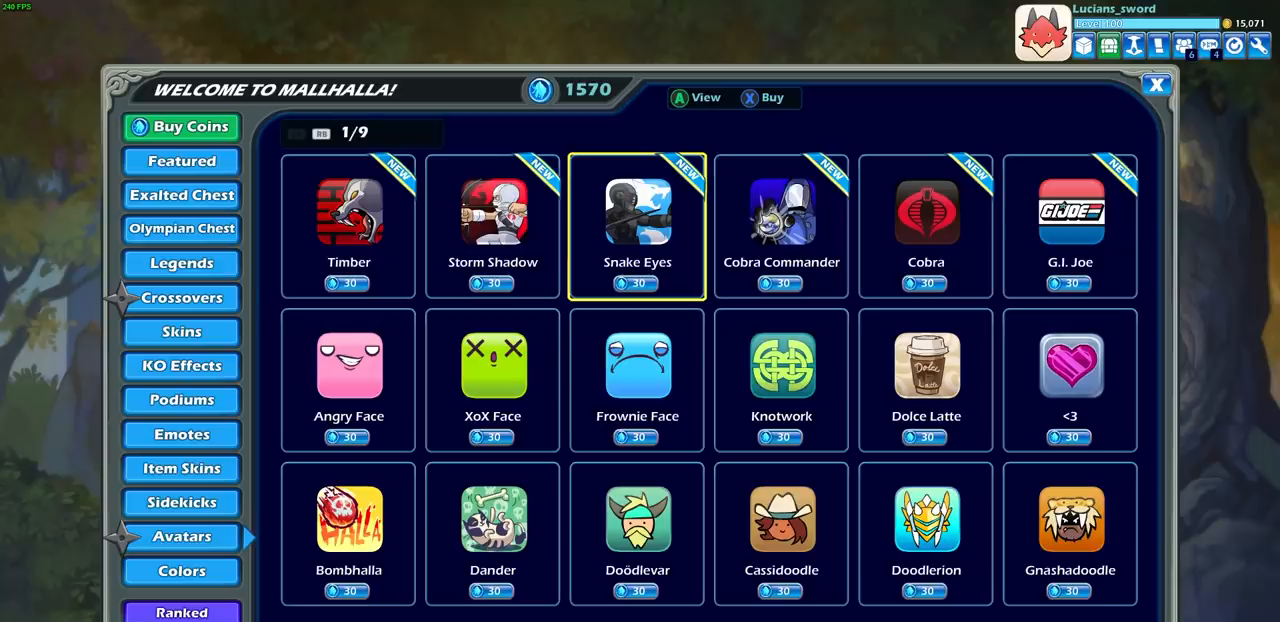
{"buttons": [], "events": []}
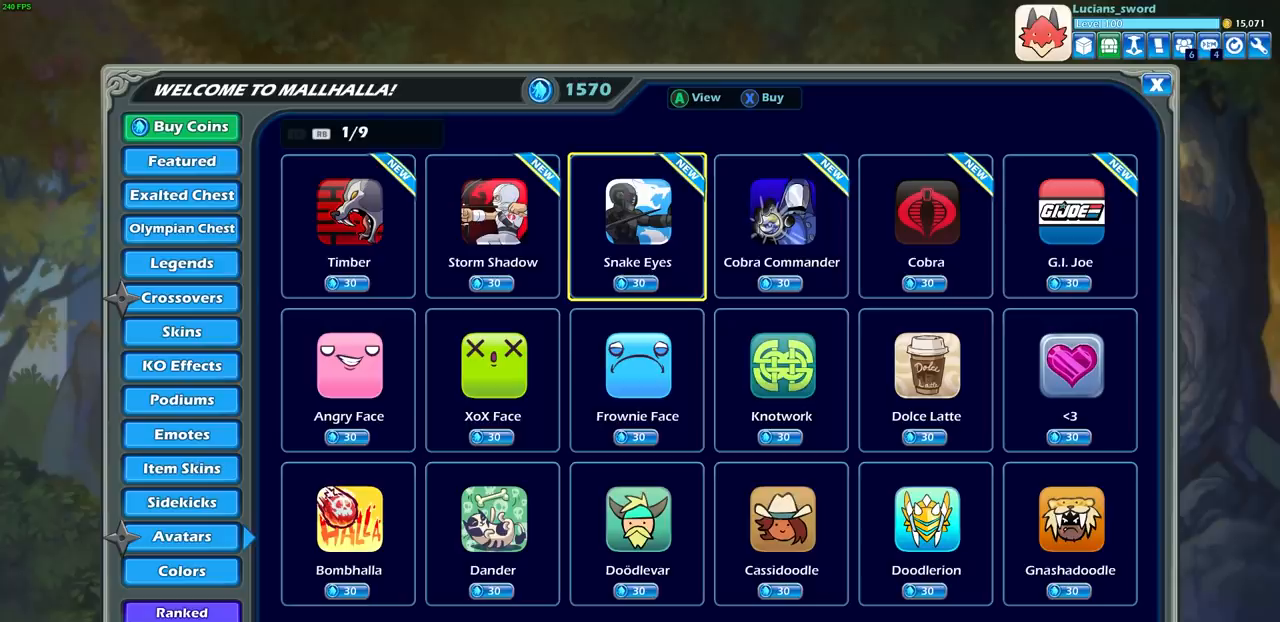
{"buttons": [], "events": []}
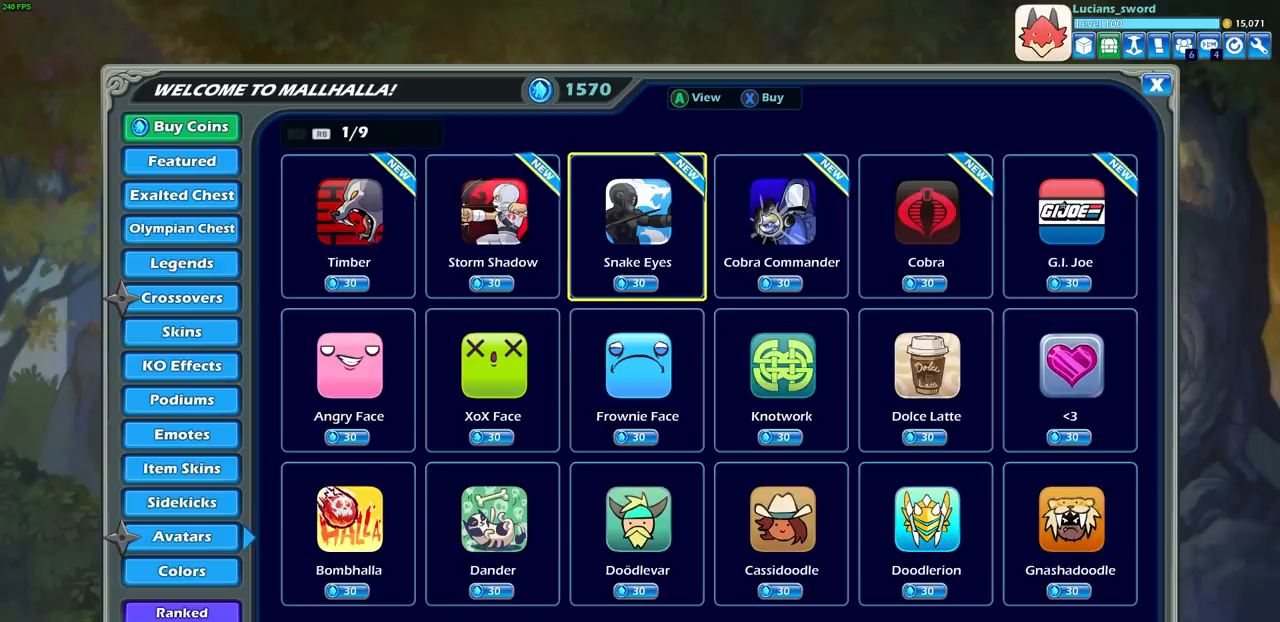
{"buttons": [], "events": [[167, "DPAD_RIGHT", "down"], [300, "DPAD_RIGHT", "up"], [367, "DPAD_RIGHT", "down"], [467, "DPAD_RIGHT", "up"]]}
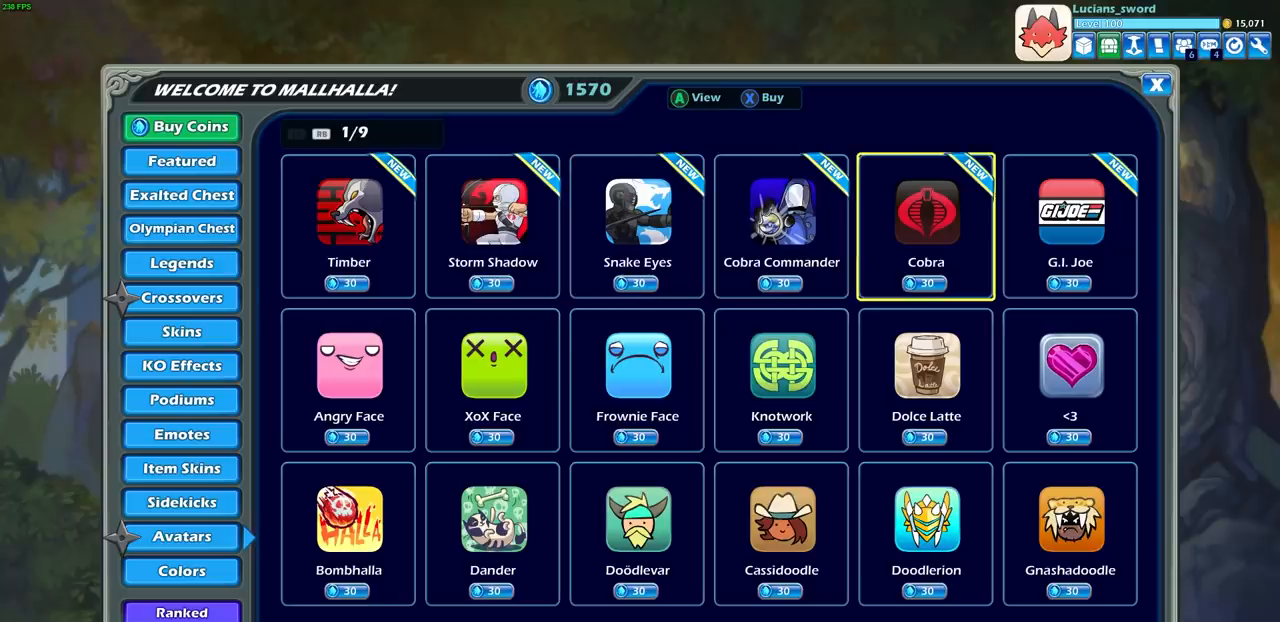
{"buttons": [], "events": []}
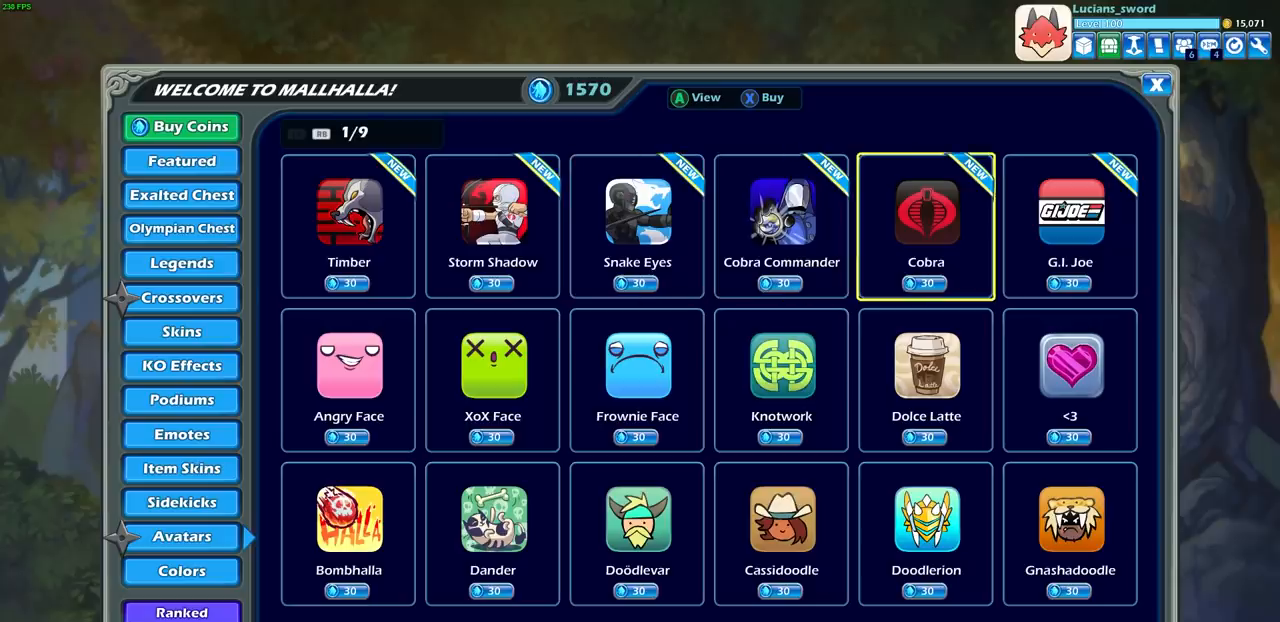
{"buttons": [], "events": [[167, "DPAD_LEFT", "down"], [283, "DPAD_LEFT", "up"], [333, "DPAD_LEFT", "down"], [450, "DPAD_LEFT", "up"]]}
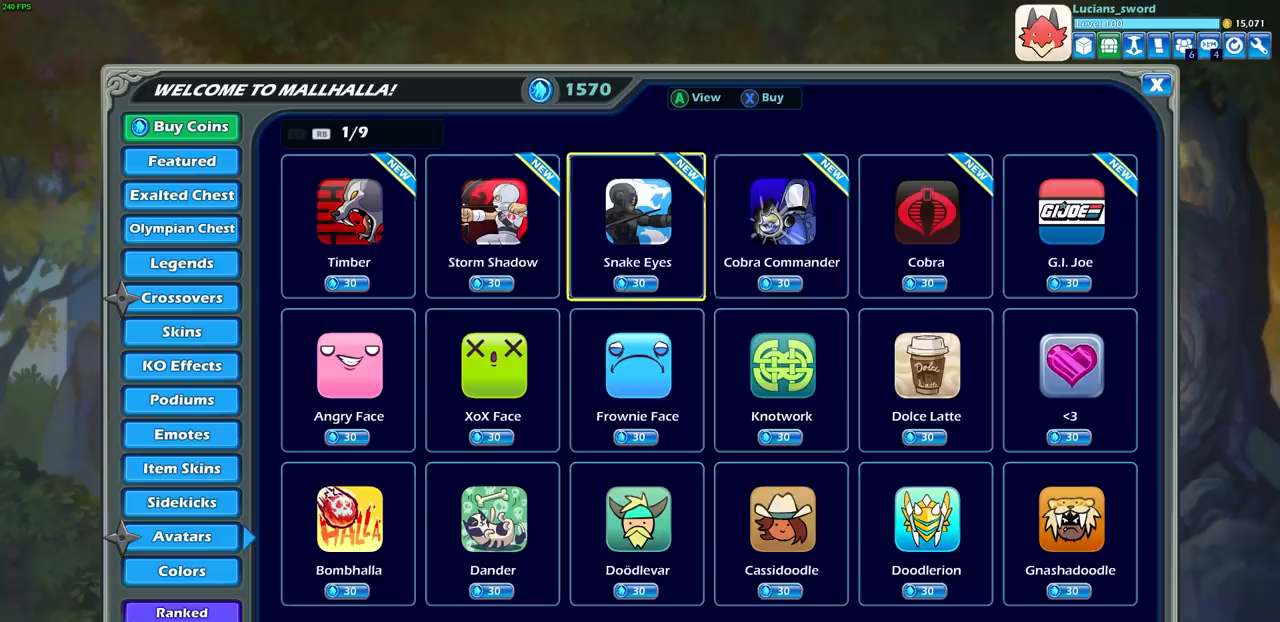
{"buttons": [], "events": [[17, "DPAD_LEFT", "down"], [133, "DPAD_LEFT", "up"]]}
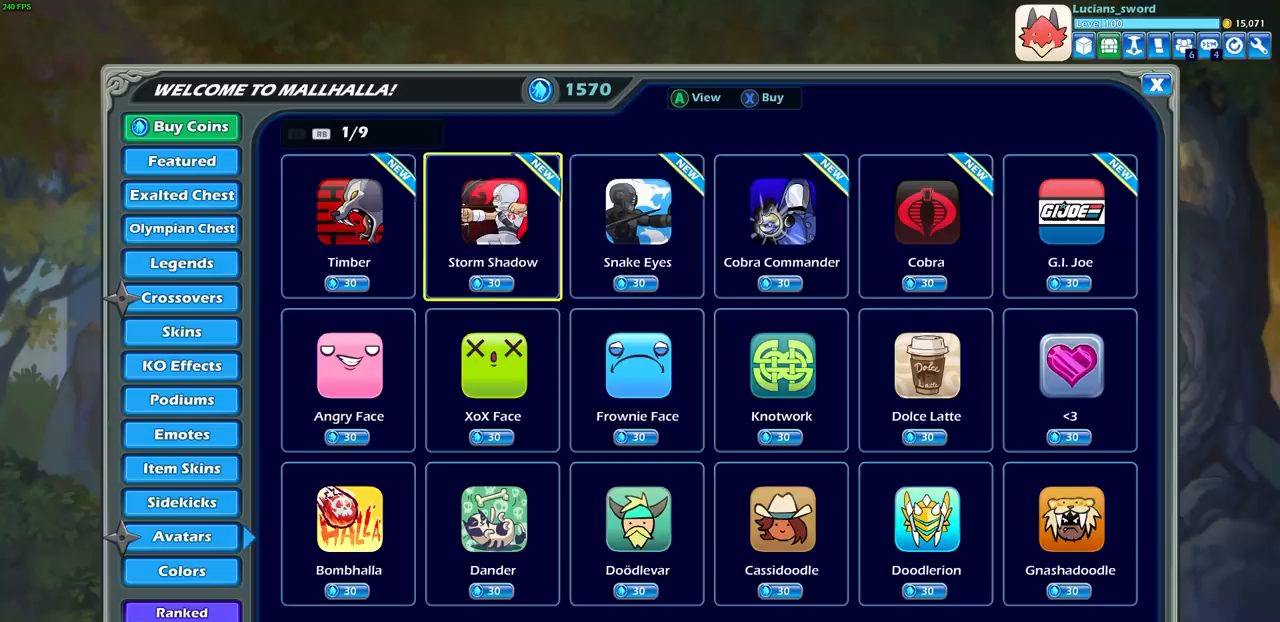
{"buttons": [], "events": [[167, "DPAD_RIGHT", "down"], [250, "DPAD_RIGHT", "up"], [383, "DPAD_RIGHT", "down"], [450, "DPAD_RIGHT", "up"]]}
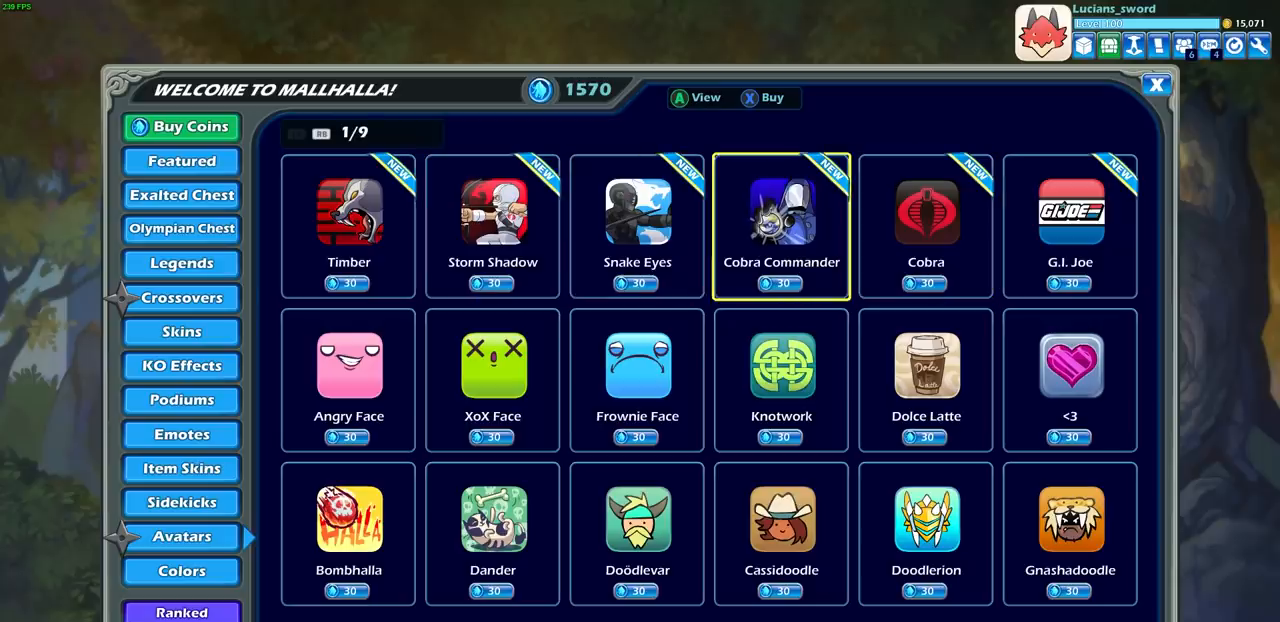
{"buttons": [], "events": []}
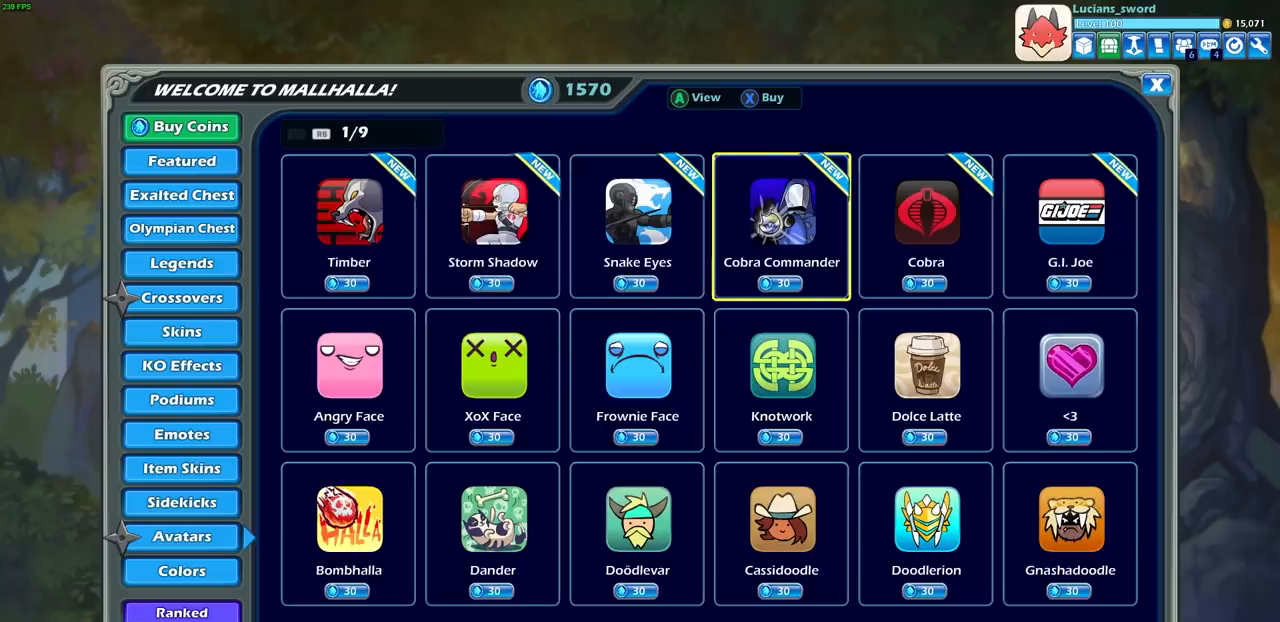
{"buttons": [], "events": [[33, "DPAD_RIGHT", "down"], [117, "DPAD_RIGHT", "up"]]}
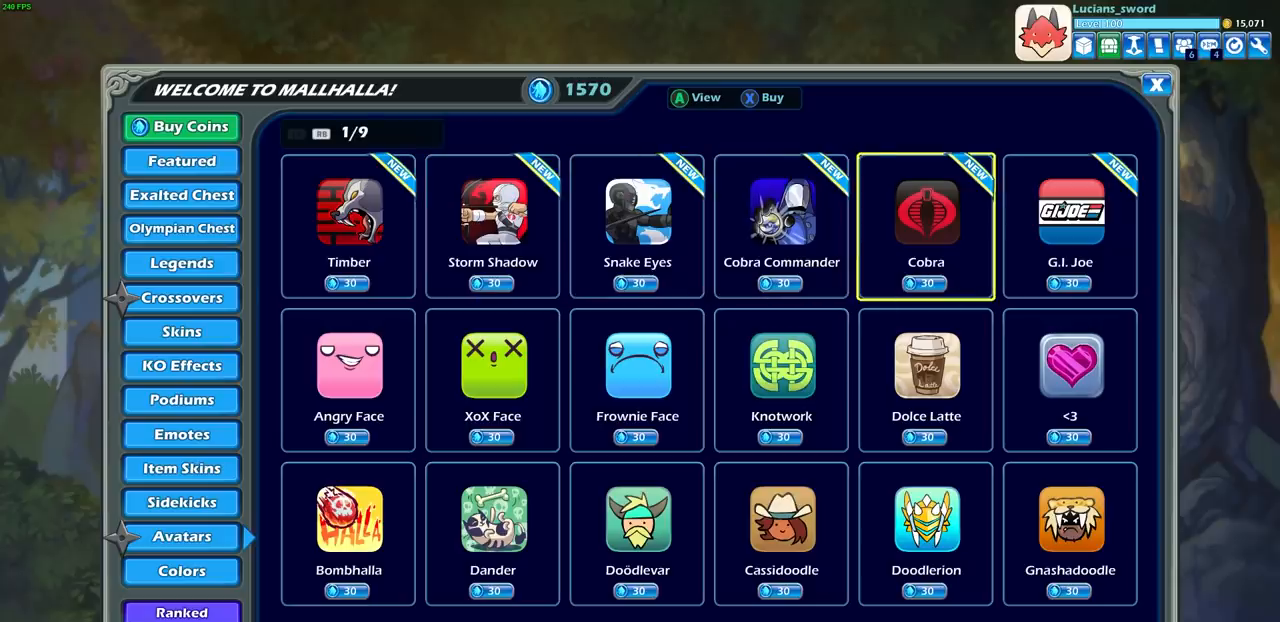
{"buttons": [], "events": [[33, "DPAD_LEFT", "down"], [150, "DPAD_LEFT", "up"]]}
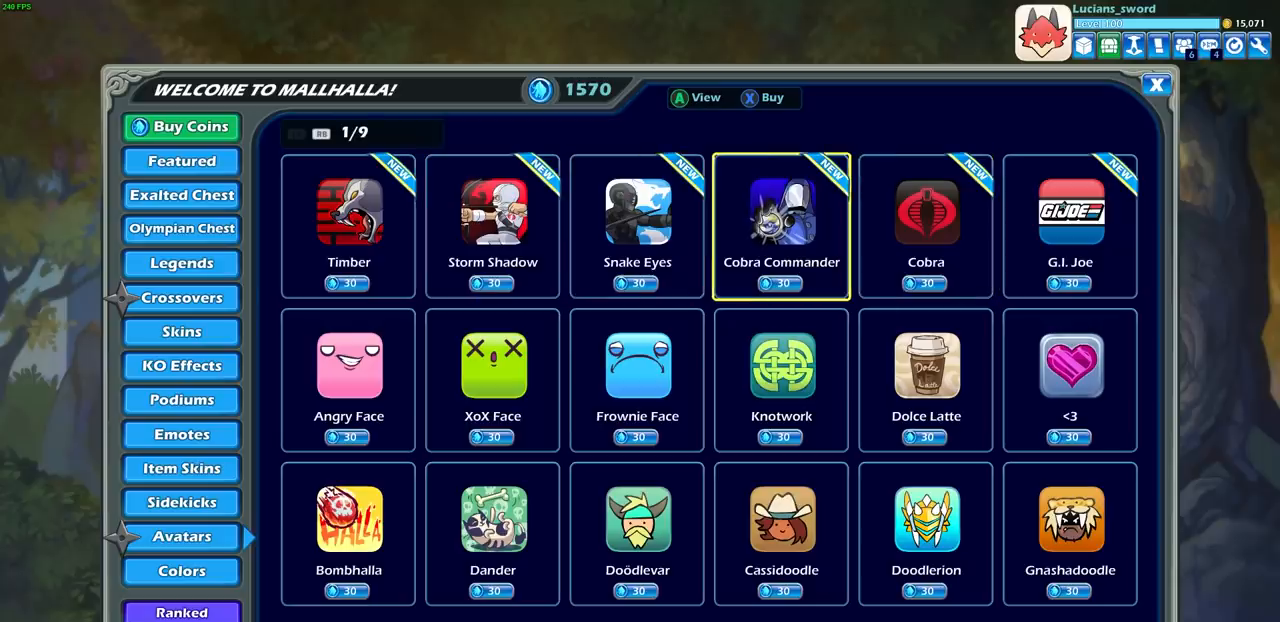
{"buttons": [], "events": []}
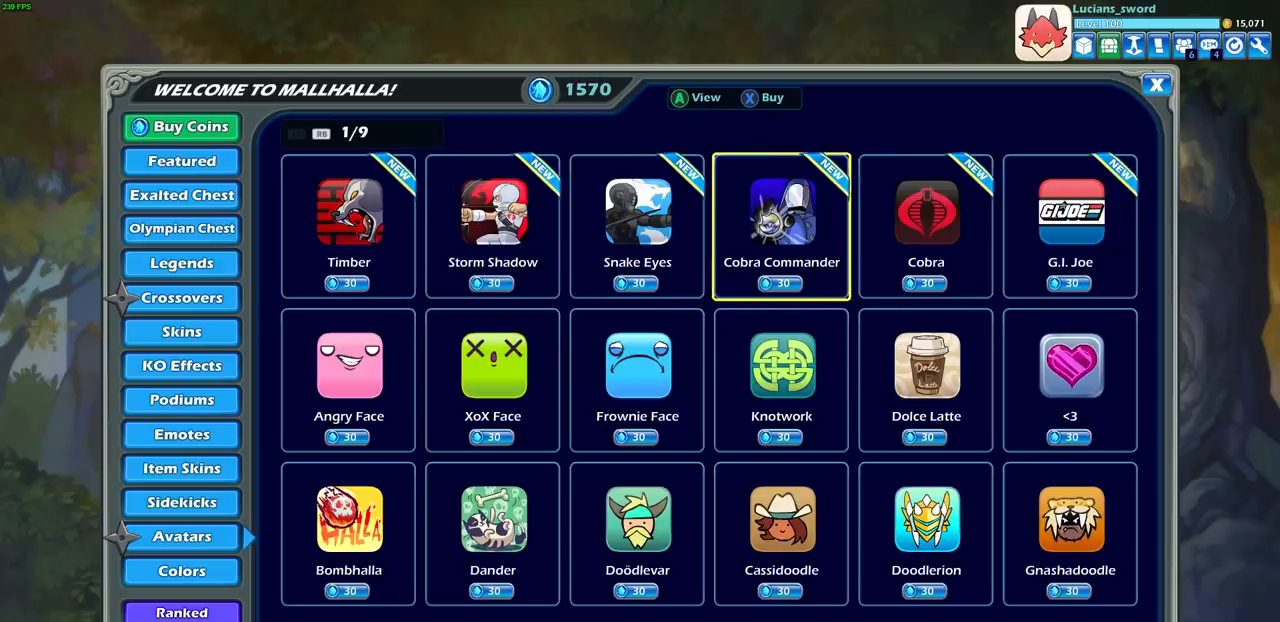
{"buttons": [], "events": []}
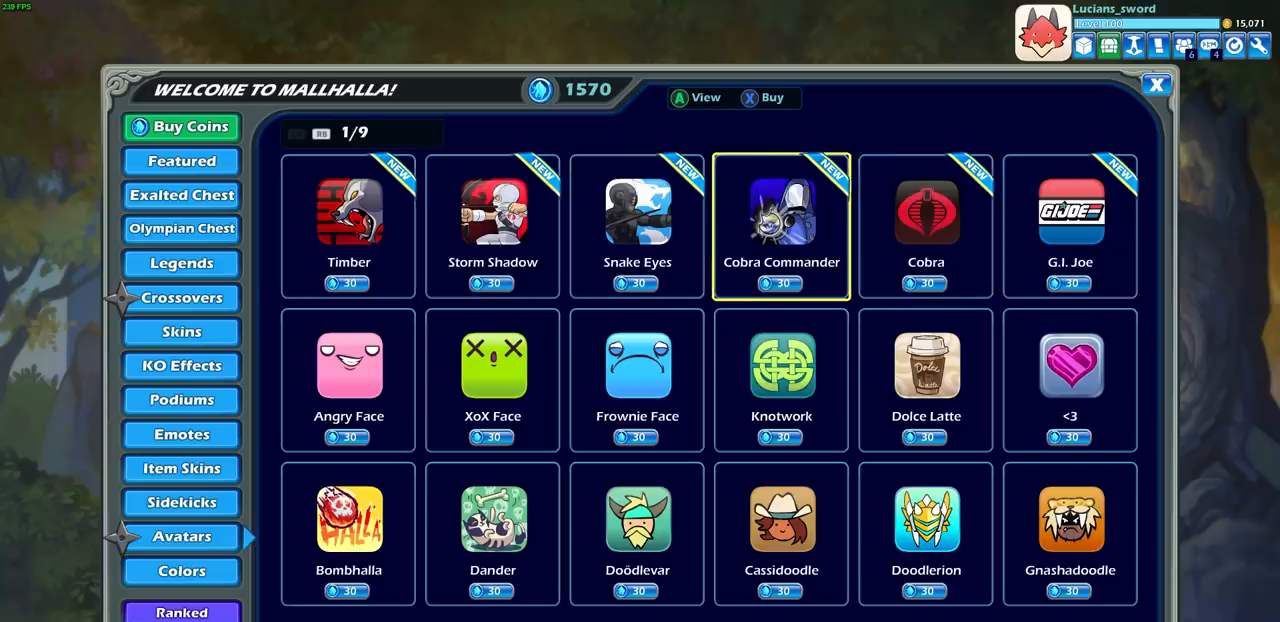
{"buttons": [], "events": []}
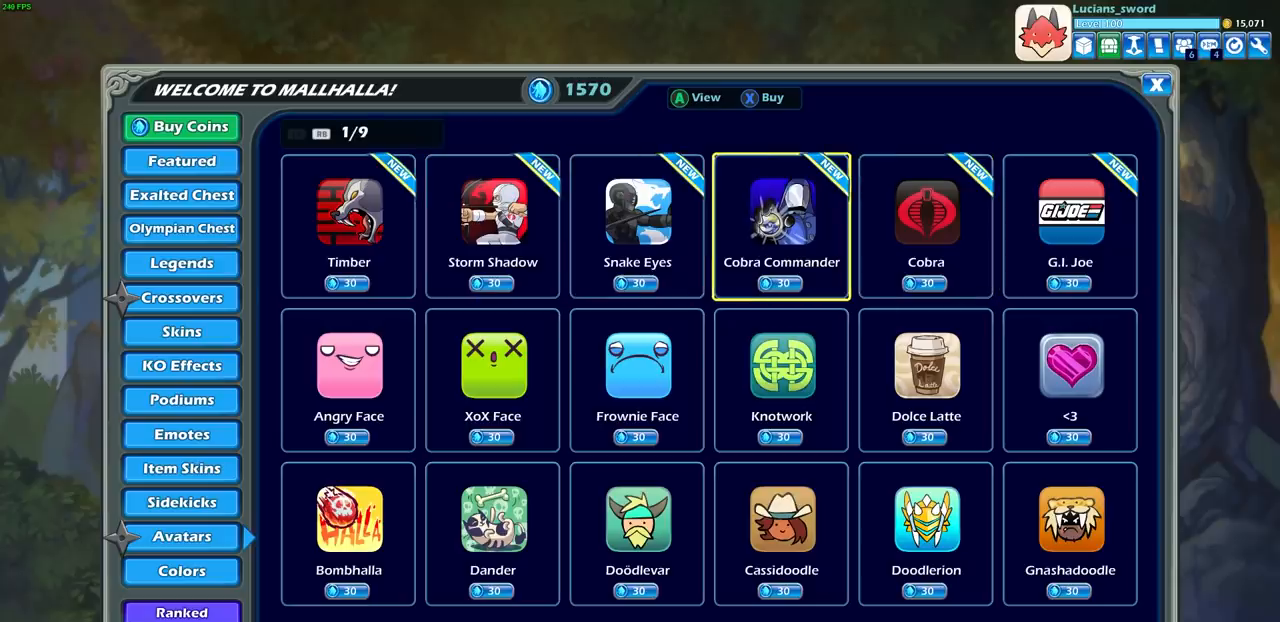
{"buttons": [], "events": [[17, "CROSS", "down"], [133, "CROSS", "up"]]}
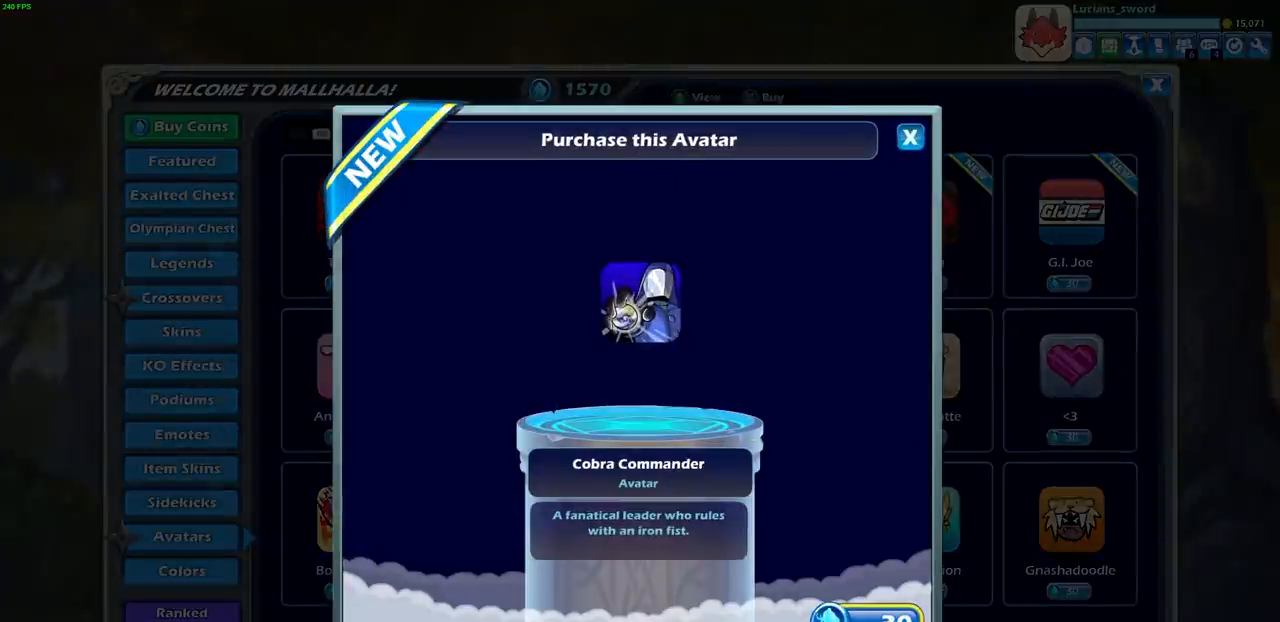
{"buttons": [], "events": [[117, "CROSS", "down"], [217, "CROSS", "up"]]}
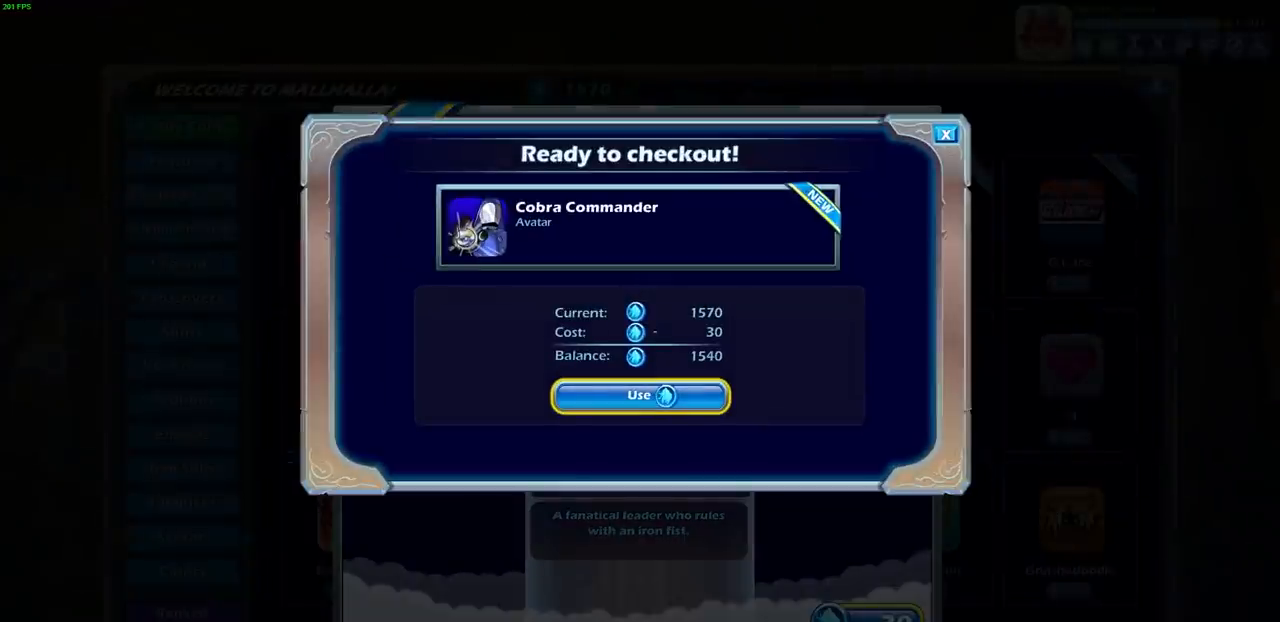
{"buttons": [], "events": [[117, "CROSS", "down"], [200, "CROSS", "up"]]}
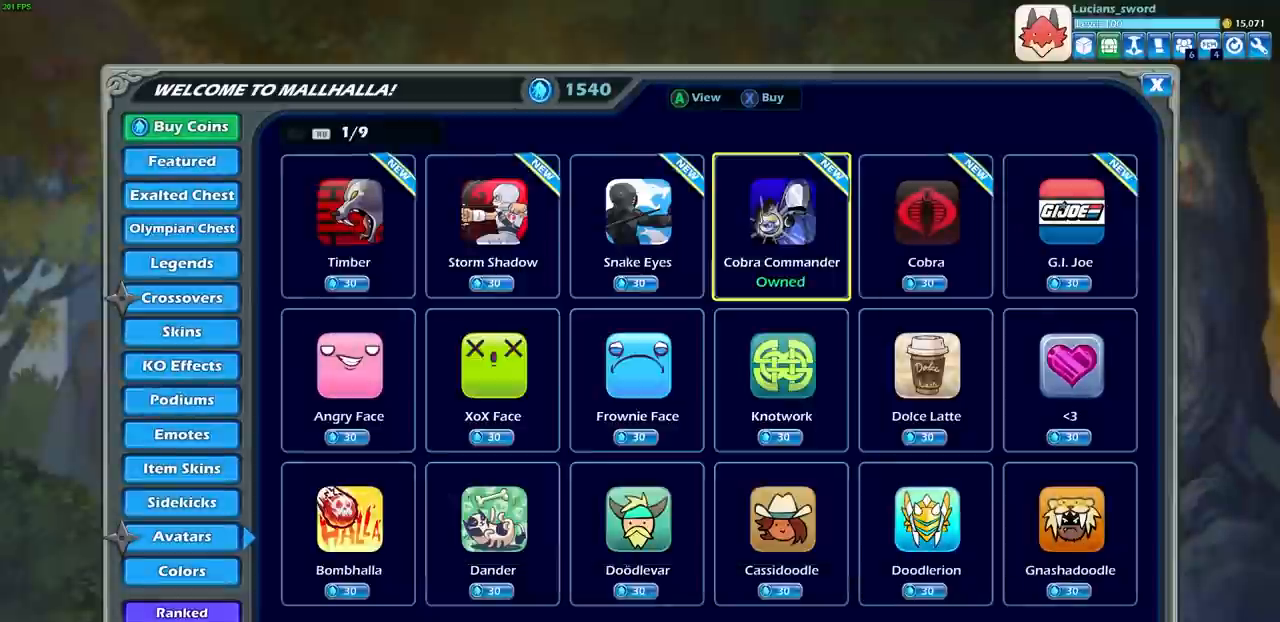
{"buttons": [], "events": []}